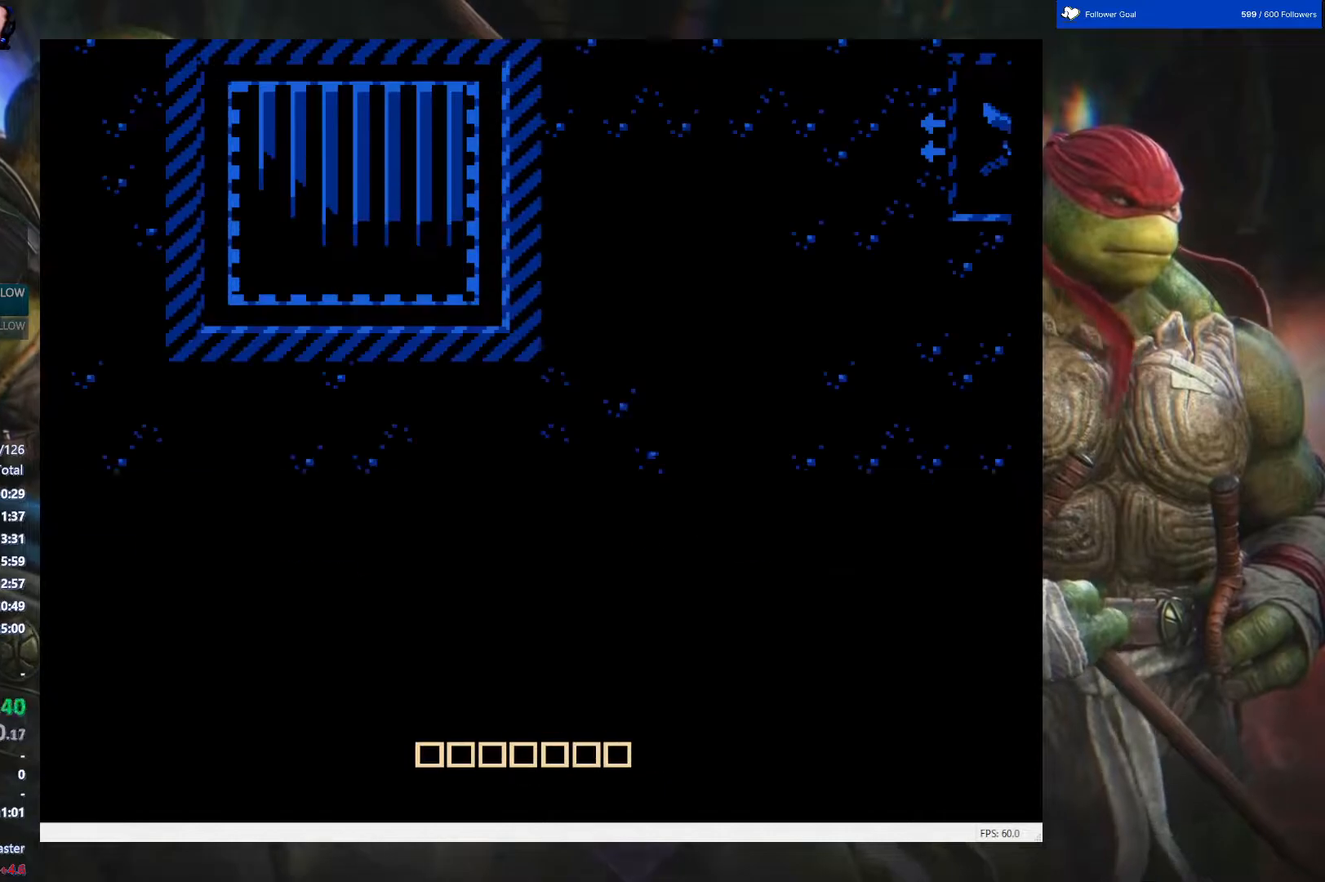
Gameplay with a controller (Nintendo layout); each line is a JSON object with the inputs held at the frame after it. "events" lists button and stick changes between this image and that frame as [ms after this image, input, new state], when the widget could be followed in between. Not read: L3 R3.
{"buttons": ["DPAD_DOWN"], "events": [[250, "DPAD_DOWN", "down"]]}
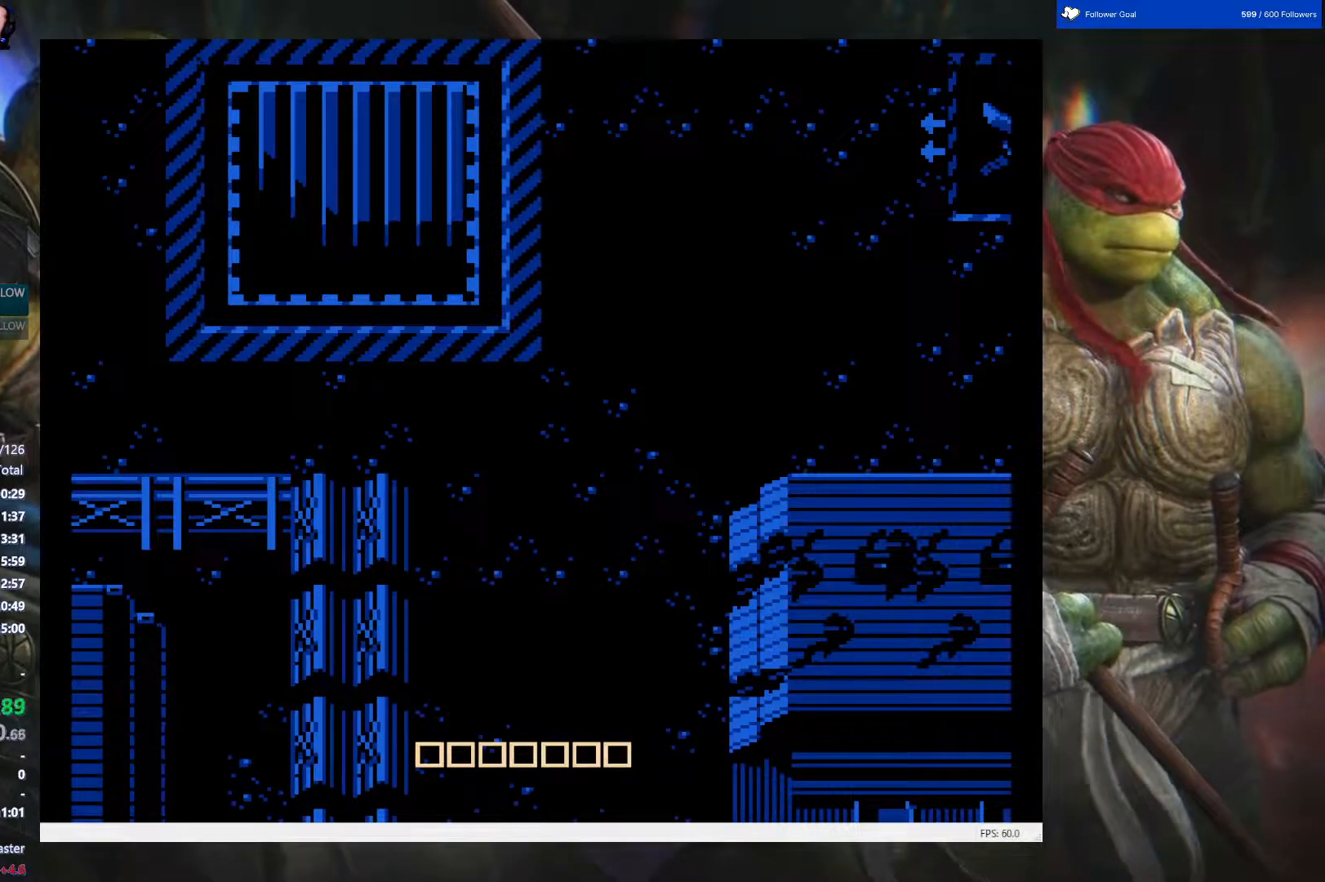
{"buttons": ["DPAD_DOWN"], "events": []}
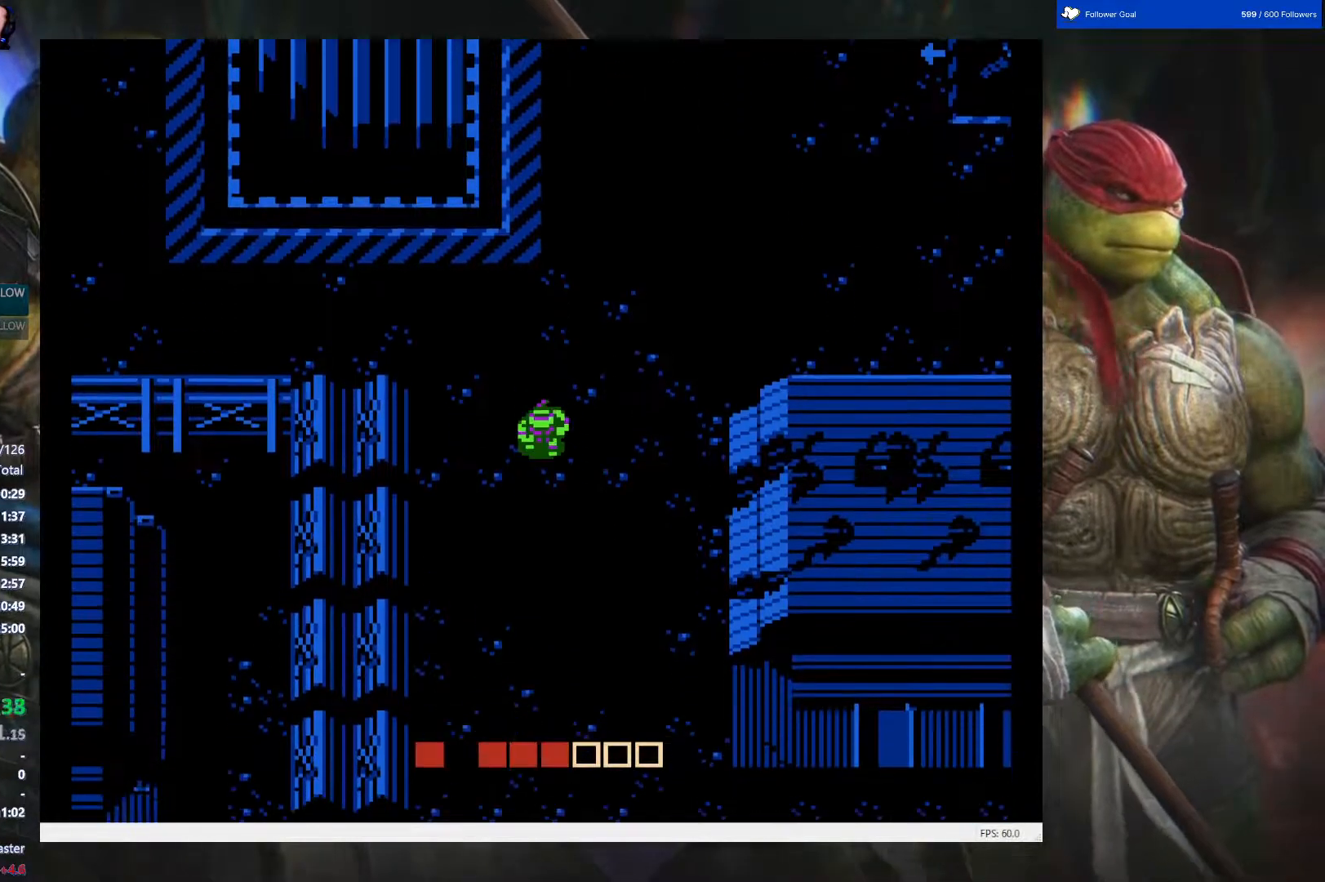
{"buttons": ["DPAD_DOWN"], "events": []}
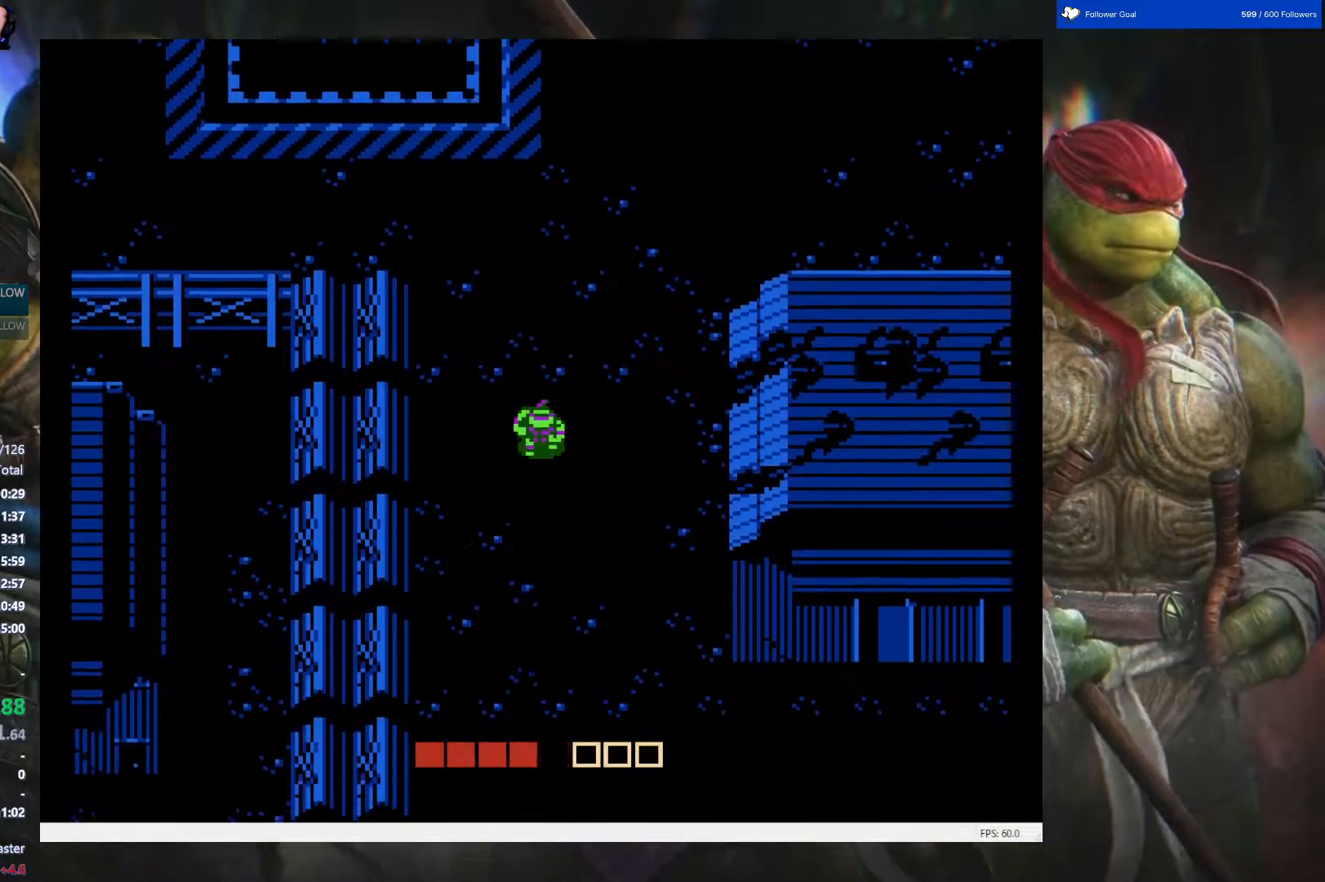
{"buttons": ["DPAD_DOWN"], "events": []}
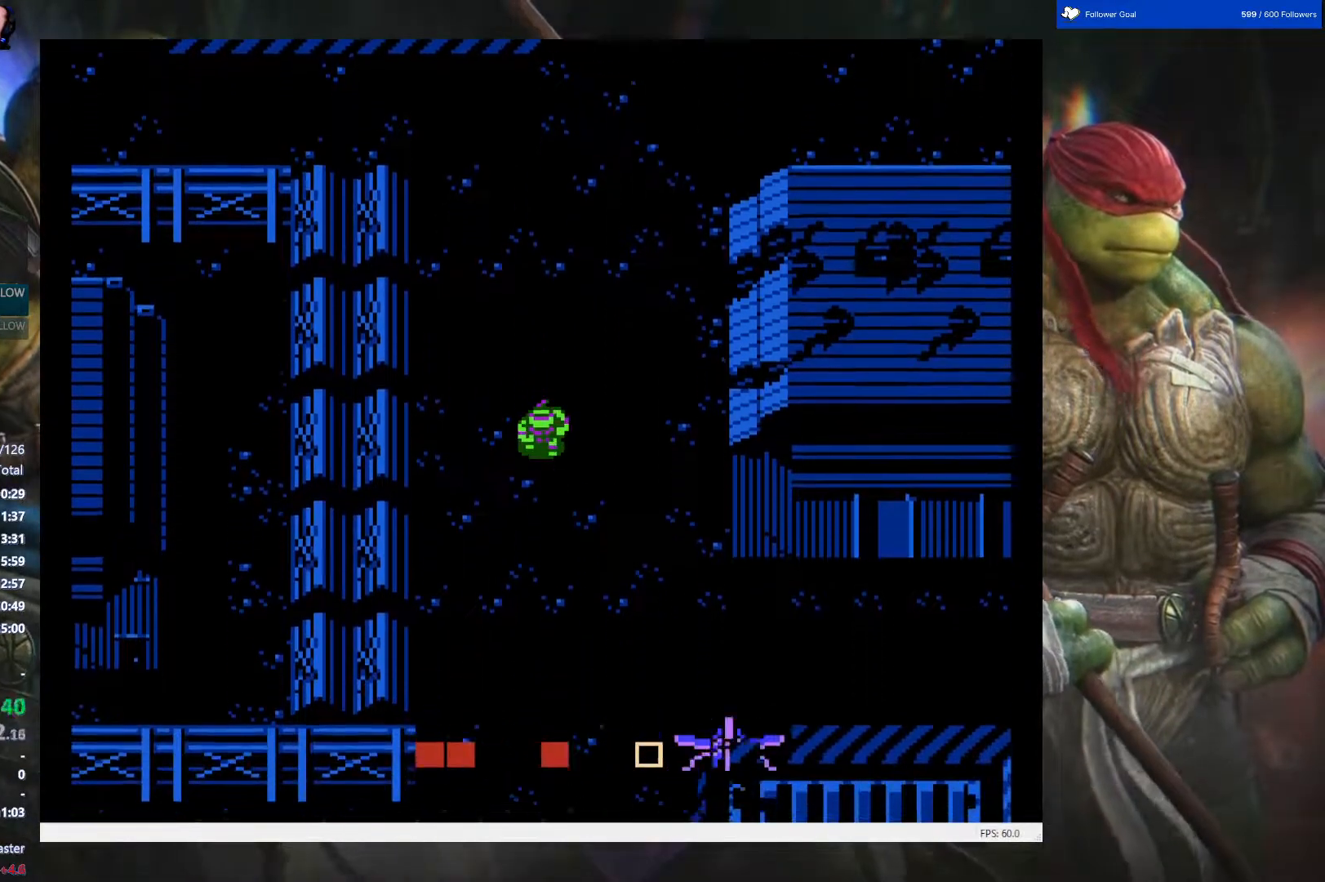
{"buttons": ["DPAD_DOWN"], "events": []}
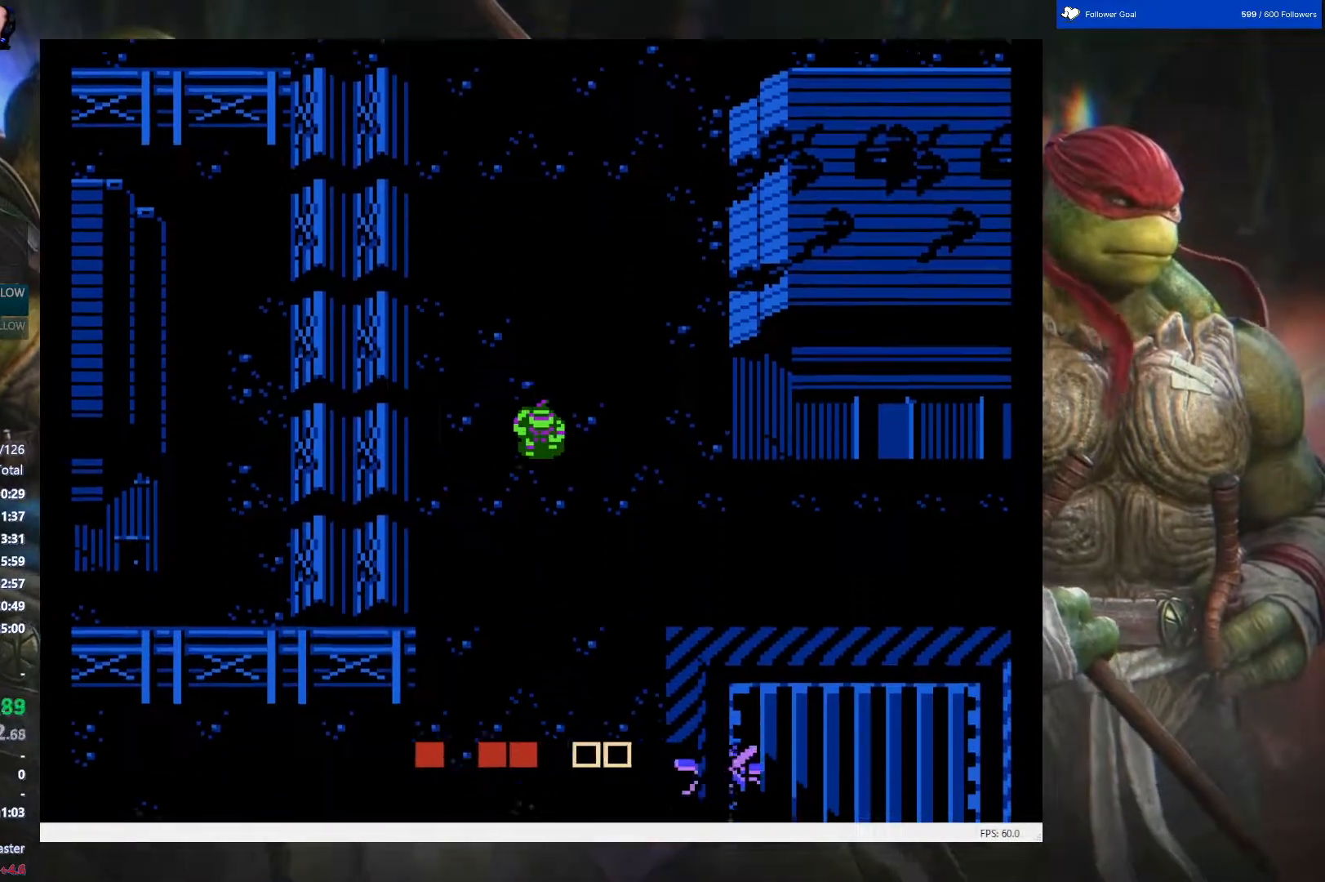
{"buttons": ["DPAD_DOWN"], "events": []}
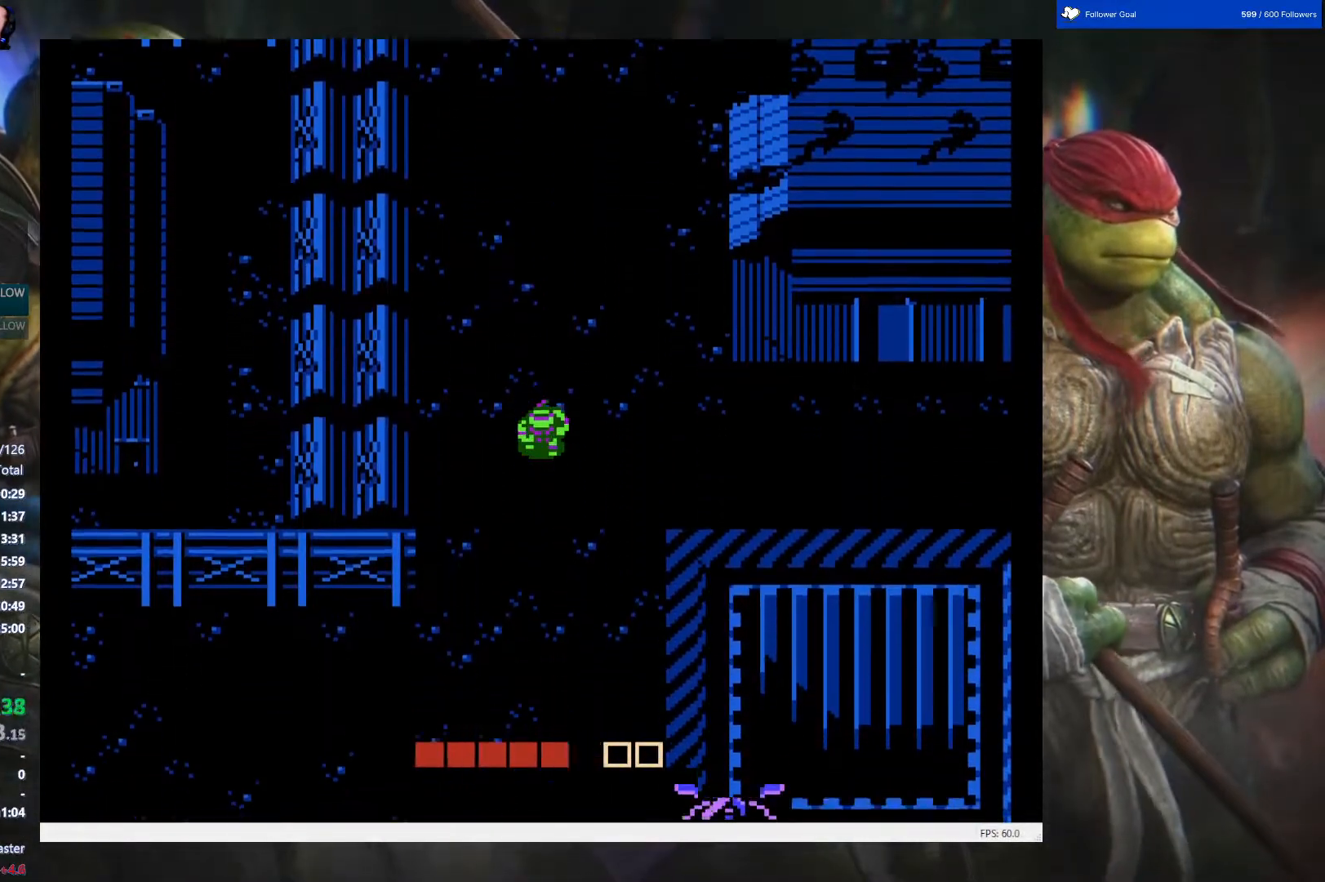
{"buttons": ["DPAD_DOWN"], "events": []}
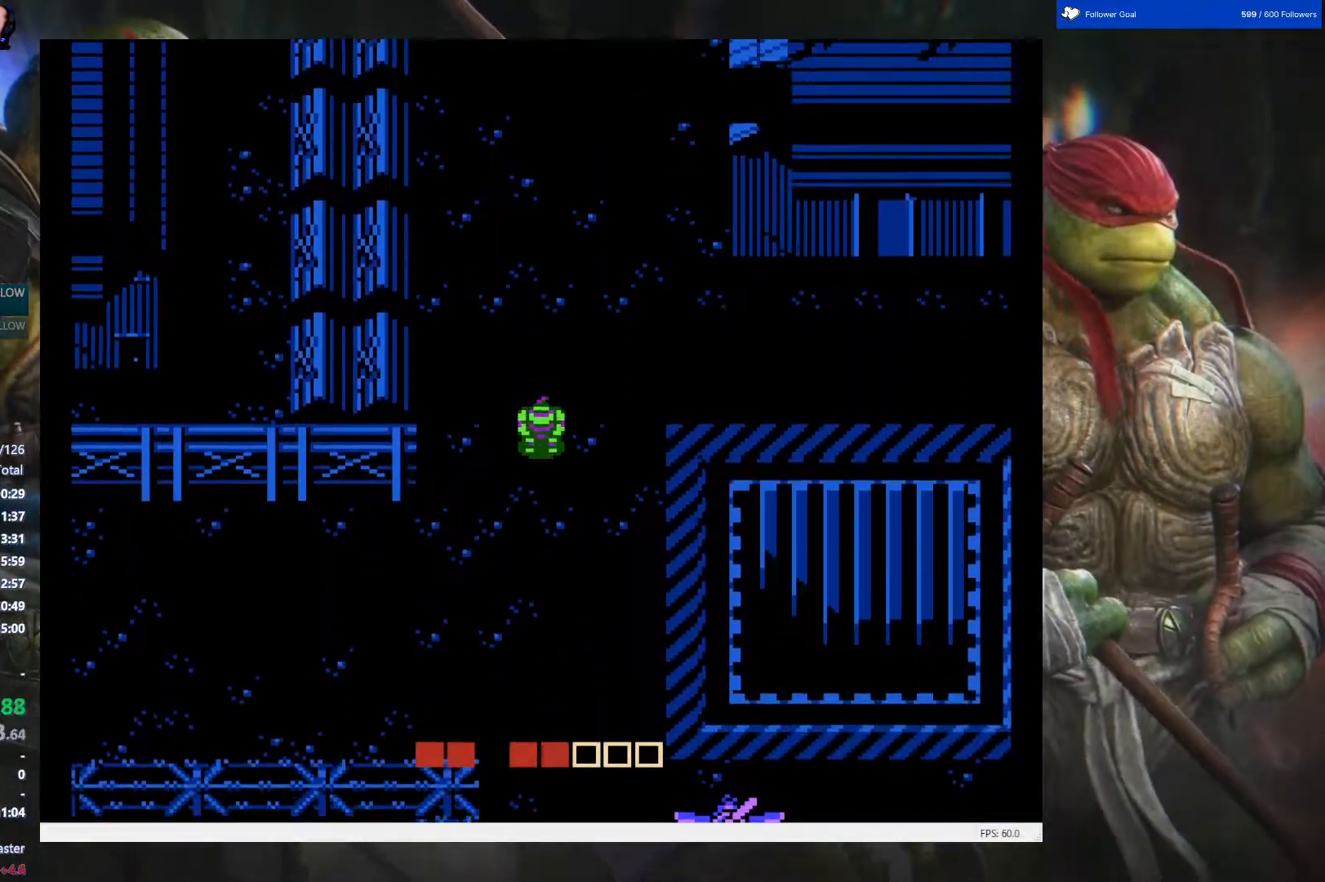
{"buttons": ["DPAD_LEFT"], "events": [[400, "DPAD_LEFT", "down"], [417, "DPAD_DOWN", "up"]]}
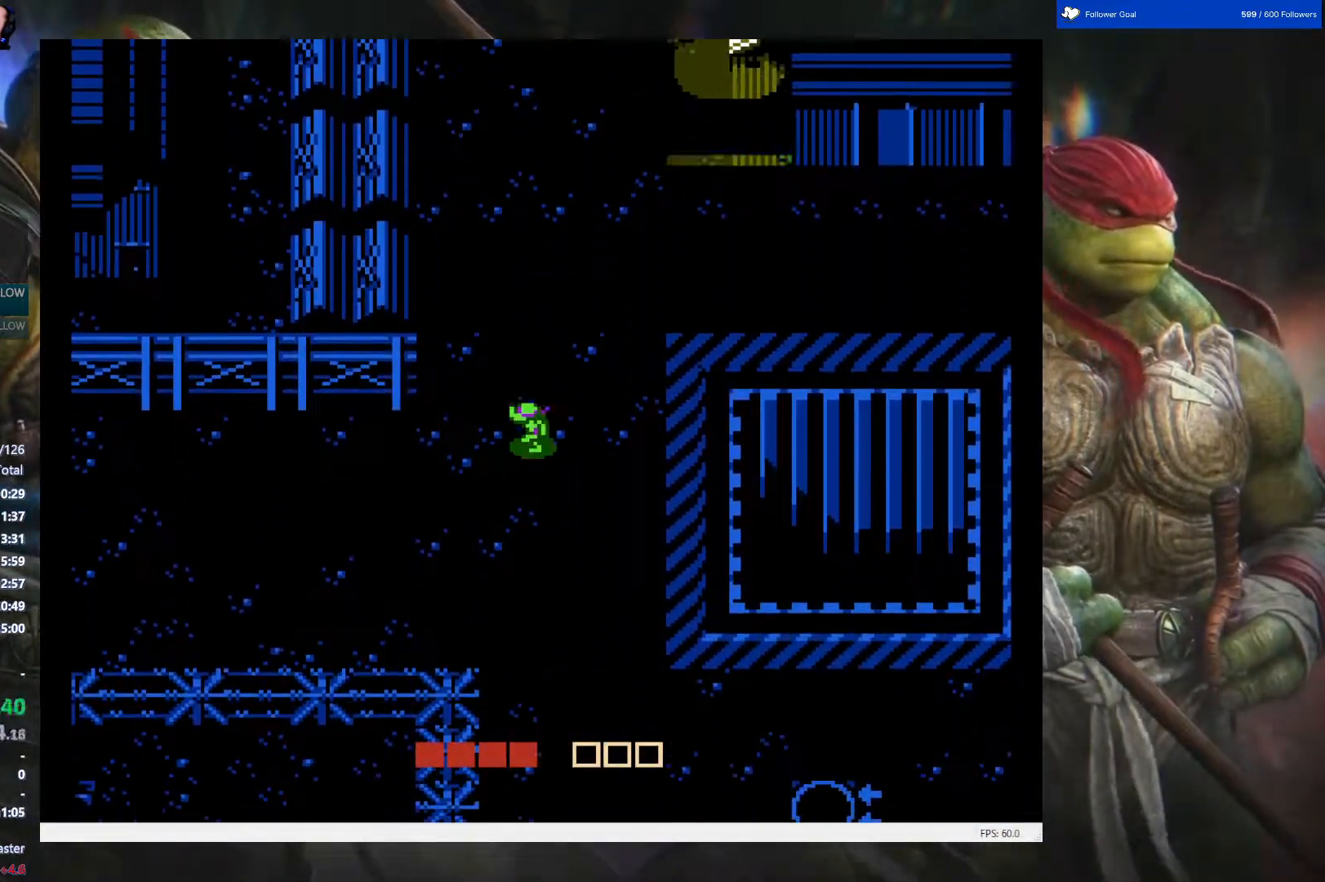
{"buttons": ["DPAD_LEFT"], "events": []}
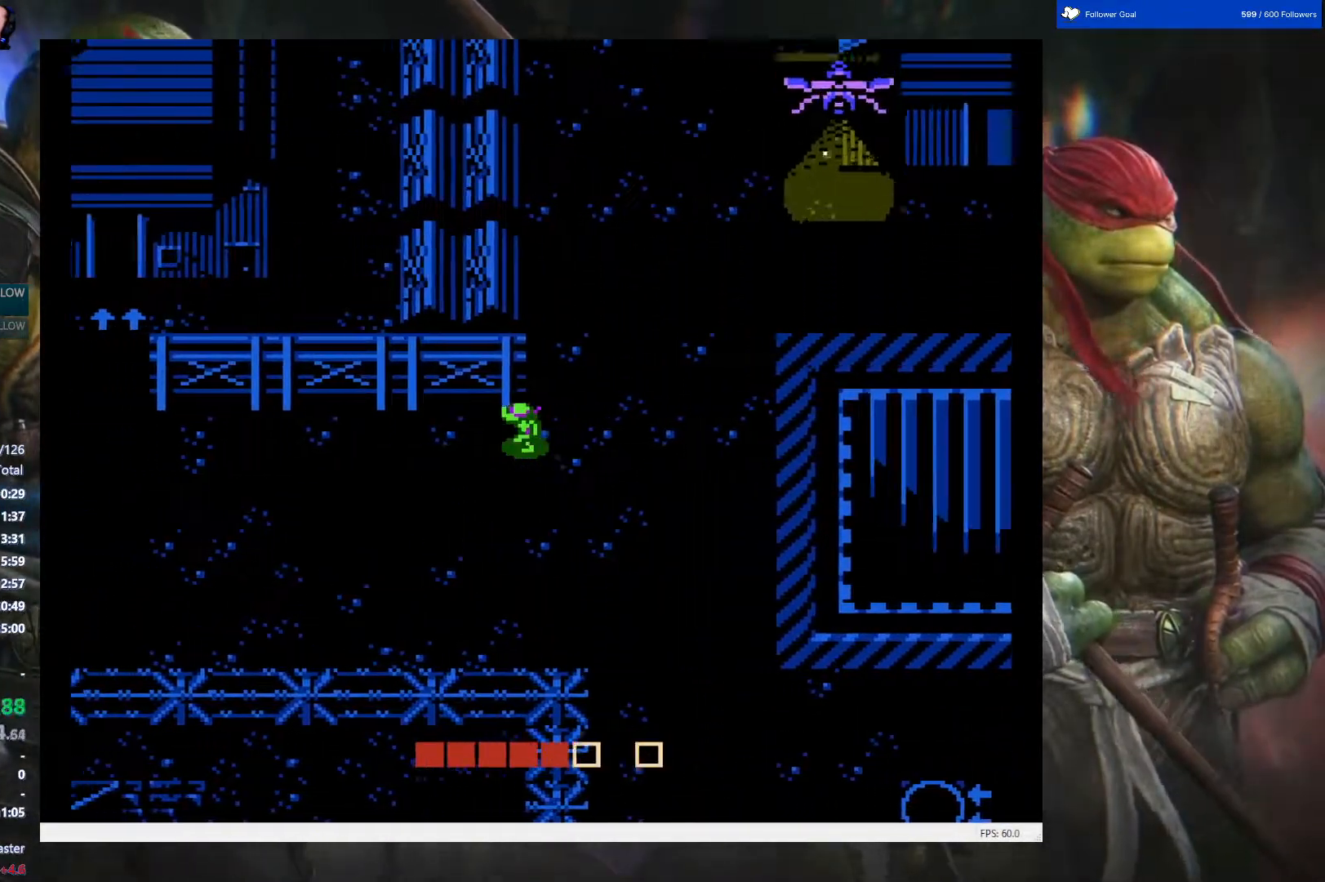
{"buttons": ["DPAD_LEFT"], "events": []}
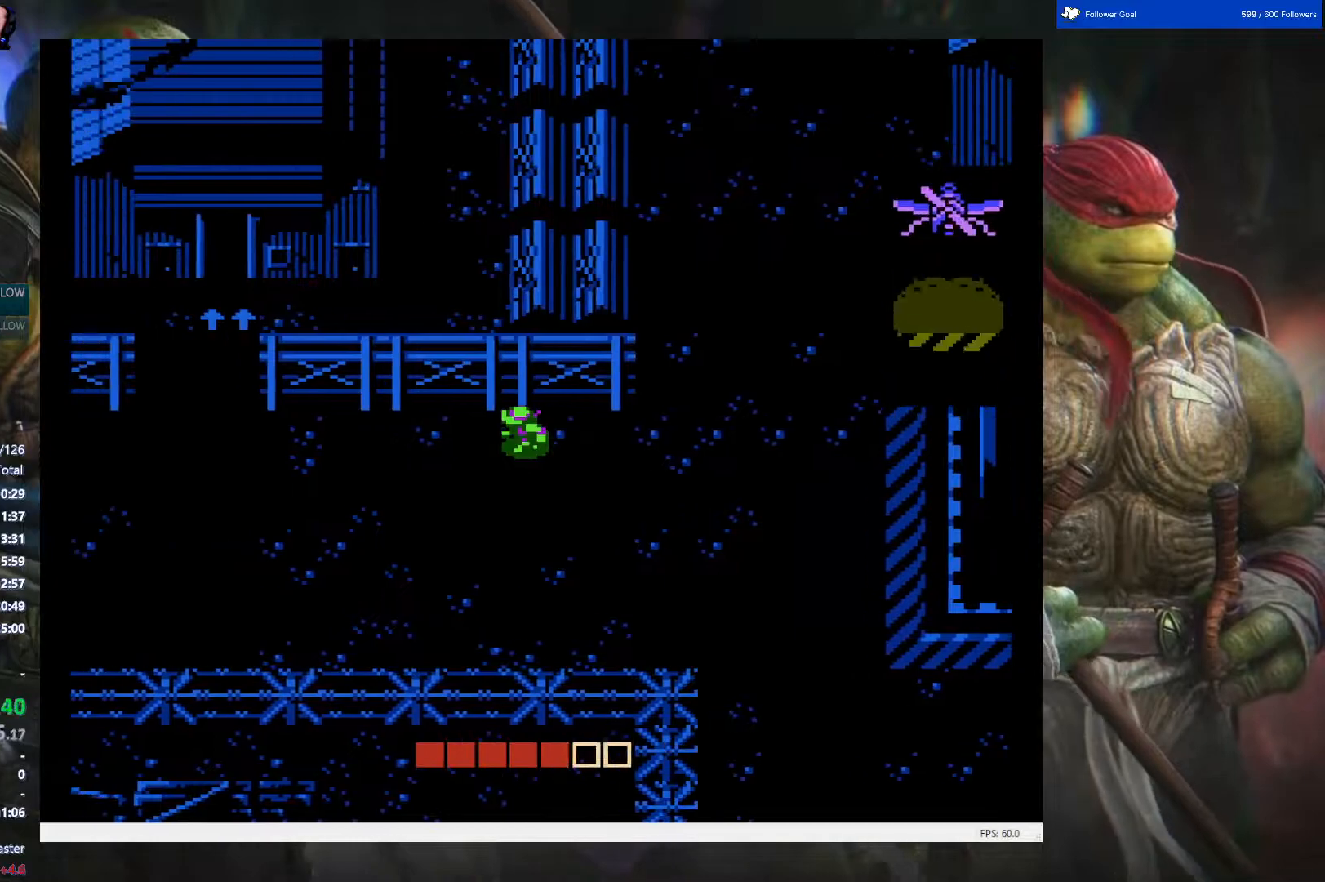
{"buttons": ["DPAD_LEFT"], "events": []}
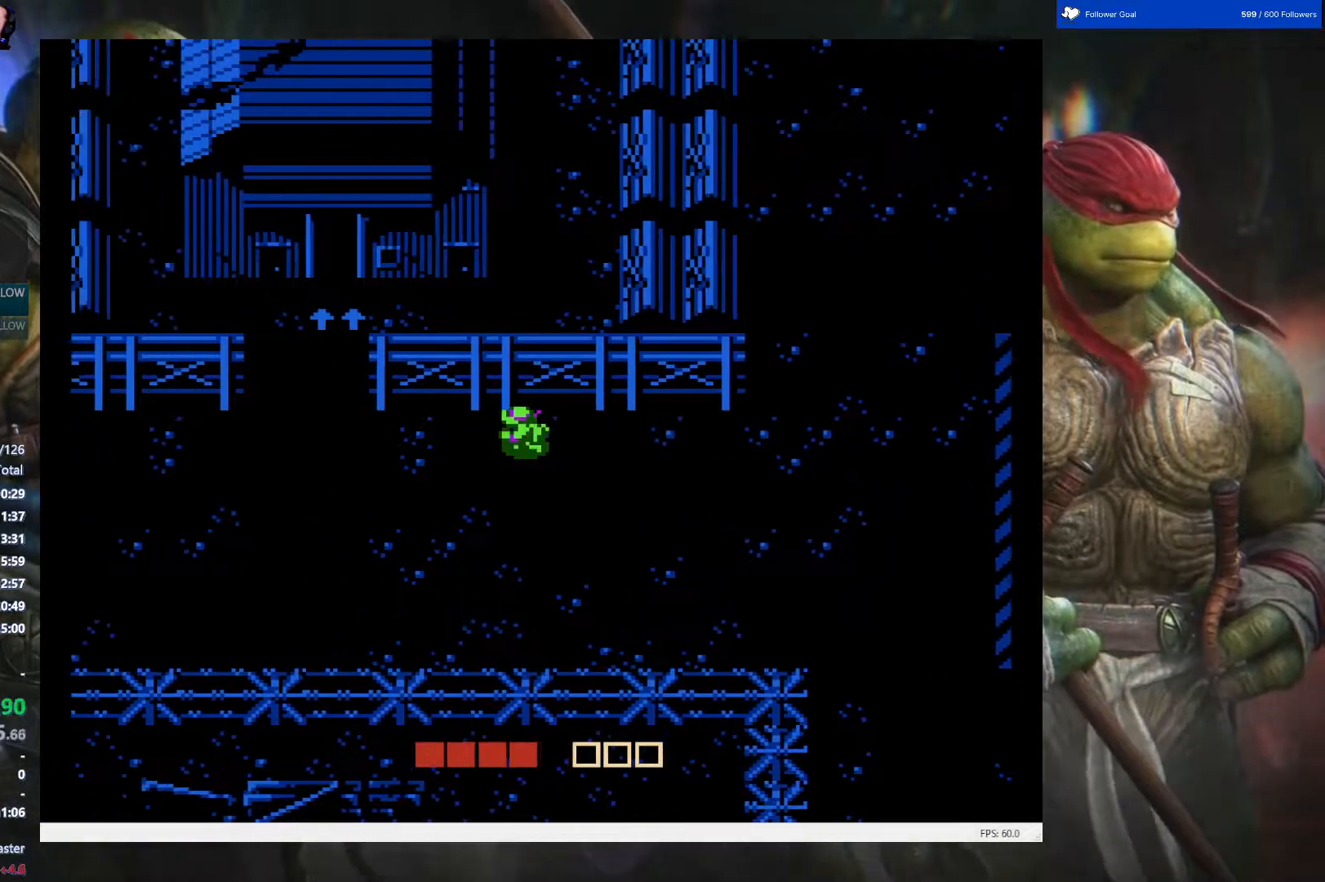
{"buttons": ["DPAD_LEFT"], "events": []}
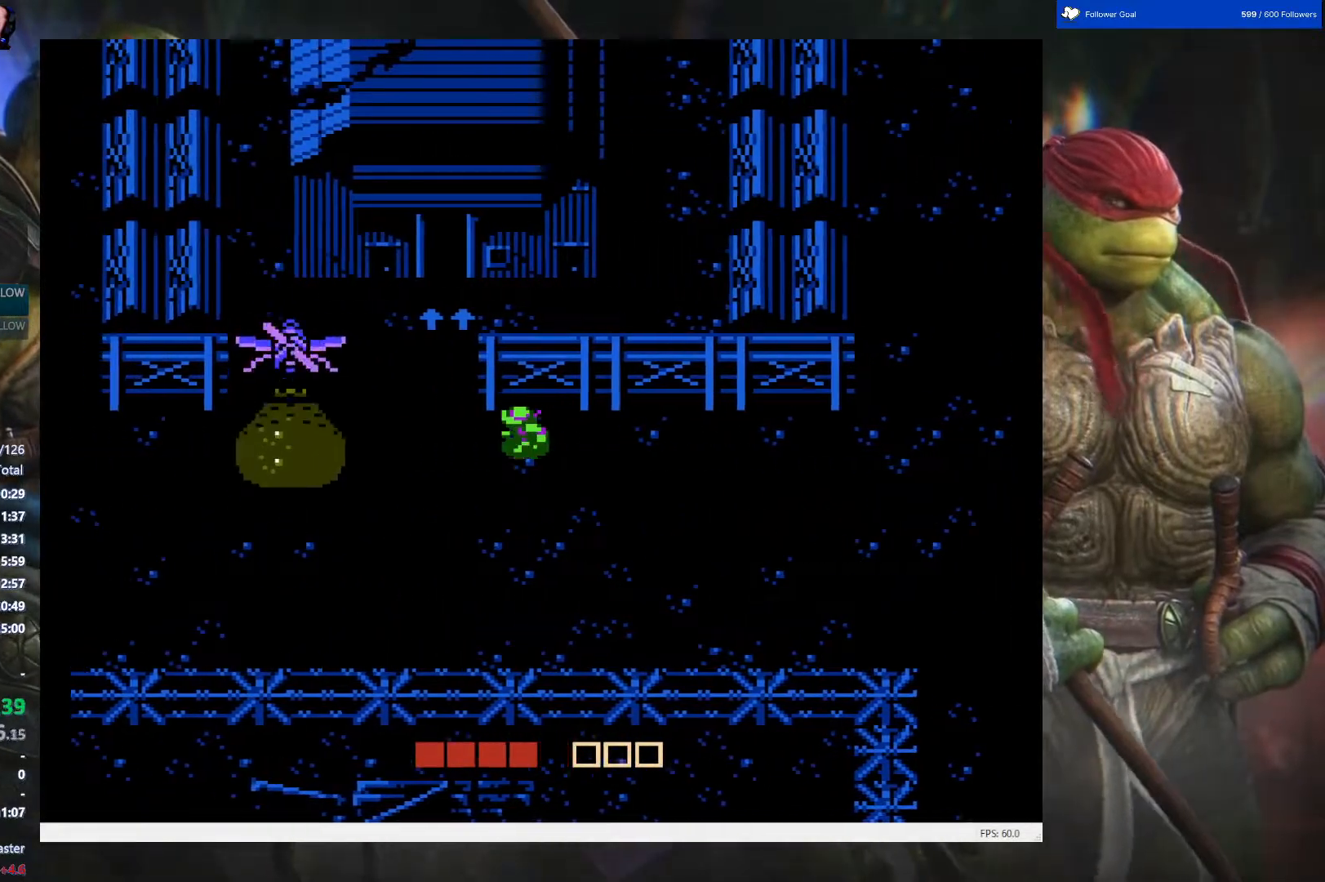
{"buttons": ["DPAD_UP"], "events": [[300, "DPAD_UP", "down"], [317, "DPAD_LEFT", "up"]]}
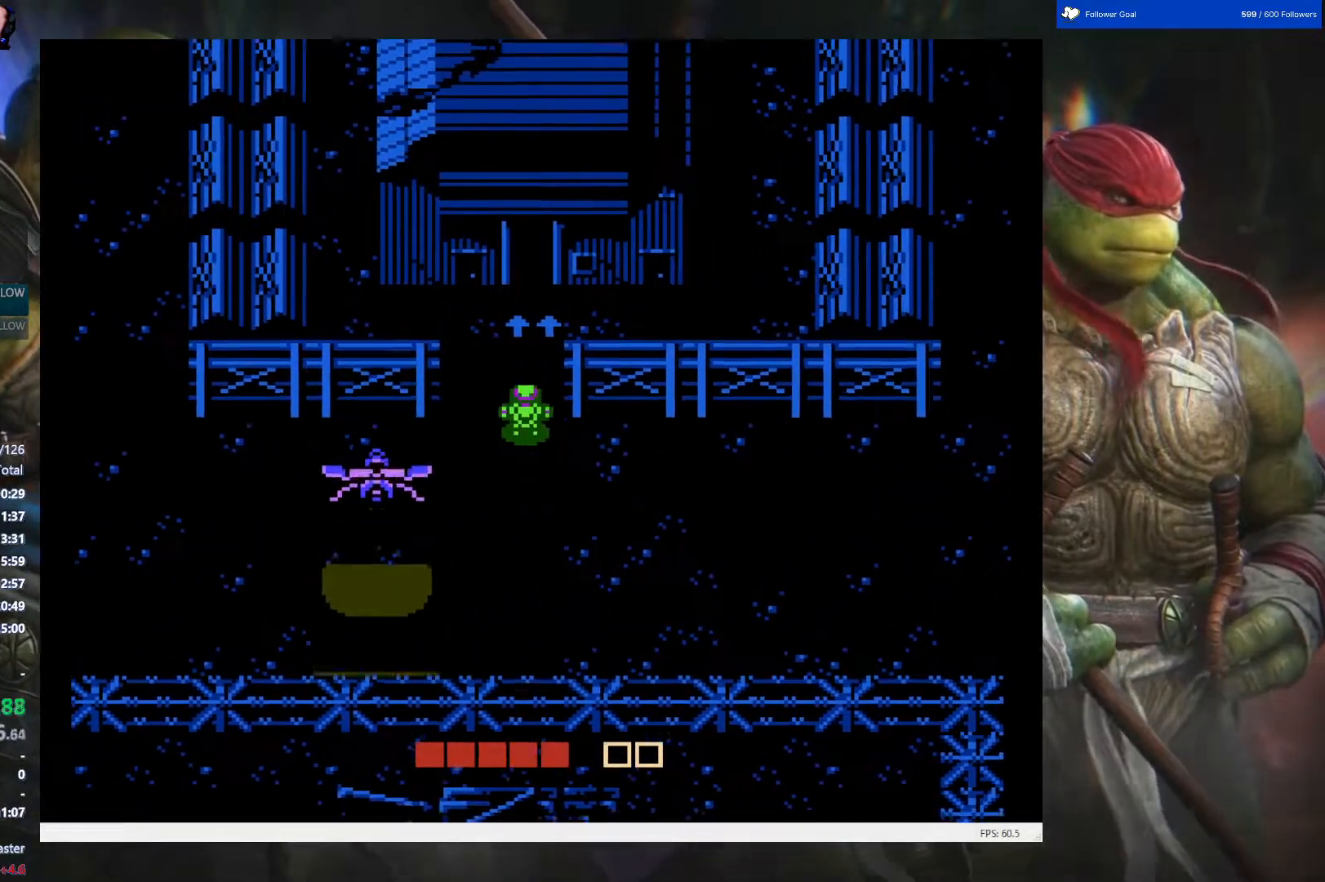
{"buttons": ["DPAD_UP"], "events": []}
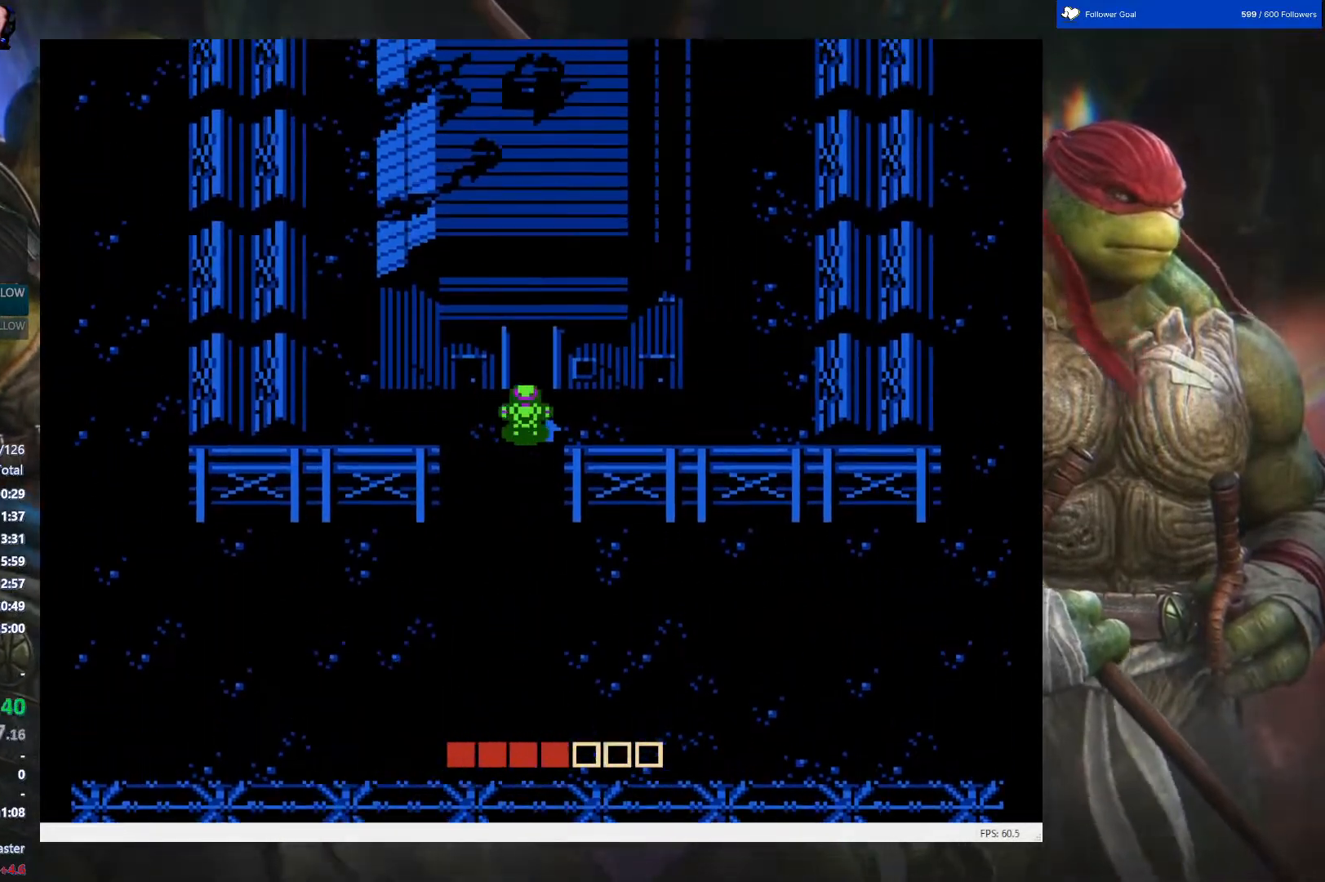
{"buttons": ["DPAD_RIGHT"], "events": [[433, "DPAD_UP", "up"], [467, "DPAD_RIGHT", "down"]]}
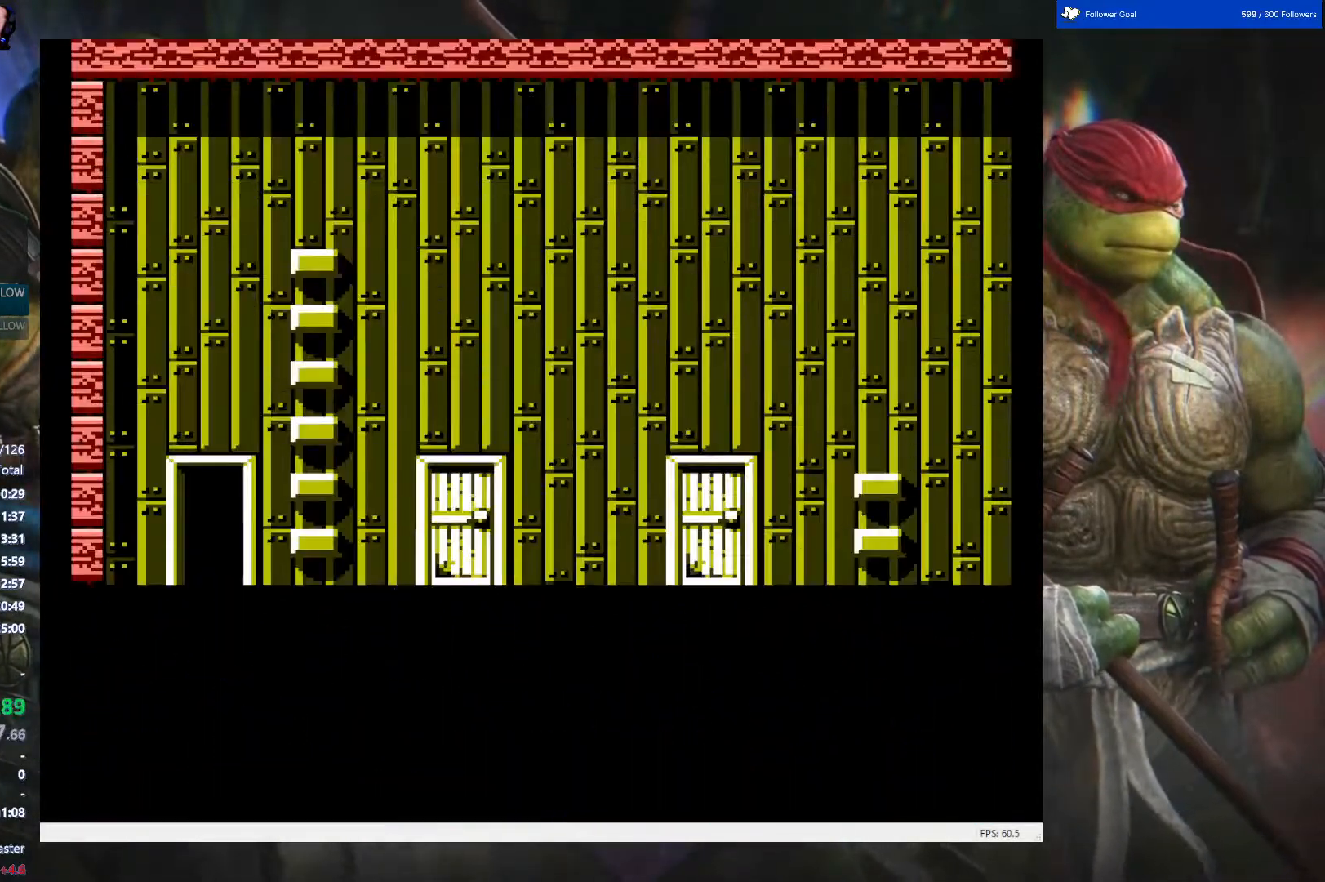
{"buttons": ["DPAD_RIGHT"], "events": []}
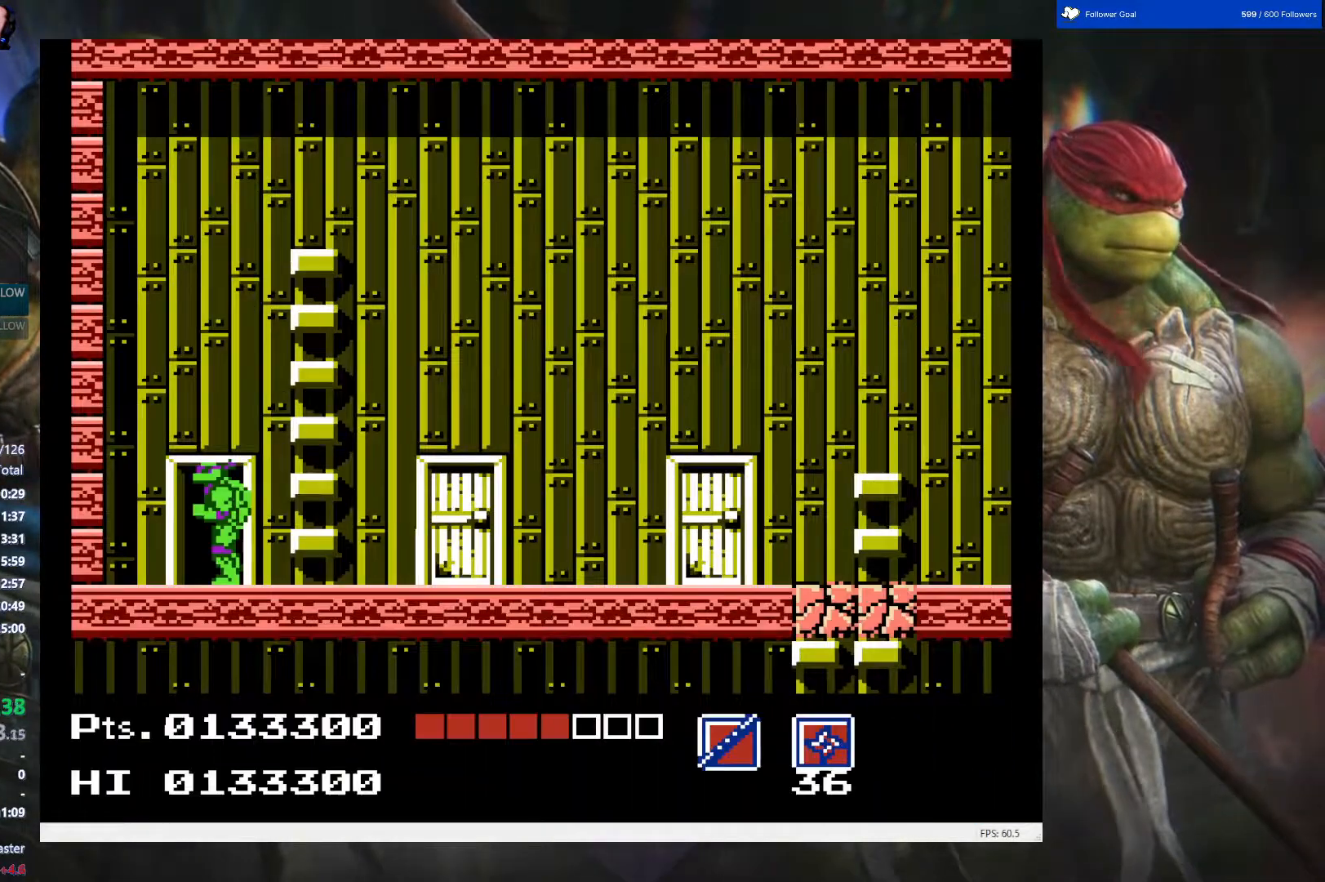
{"buttons": ["DPAD_RIGHT"], "events": []}
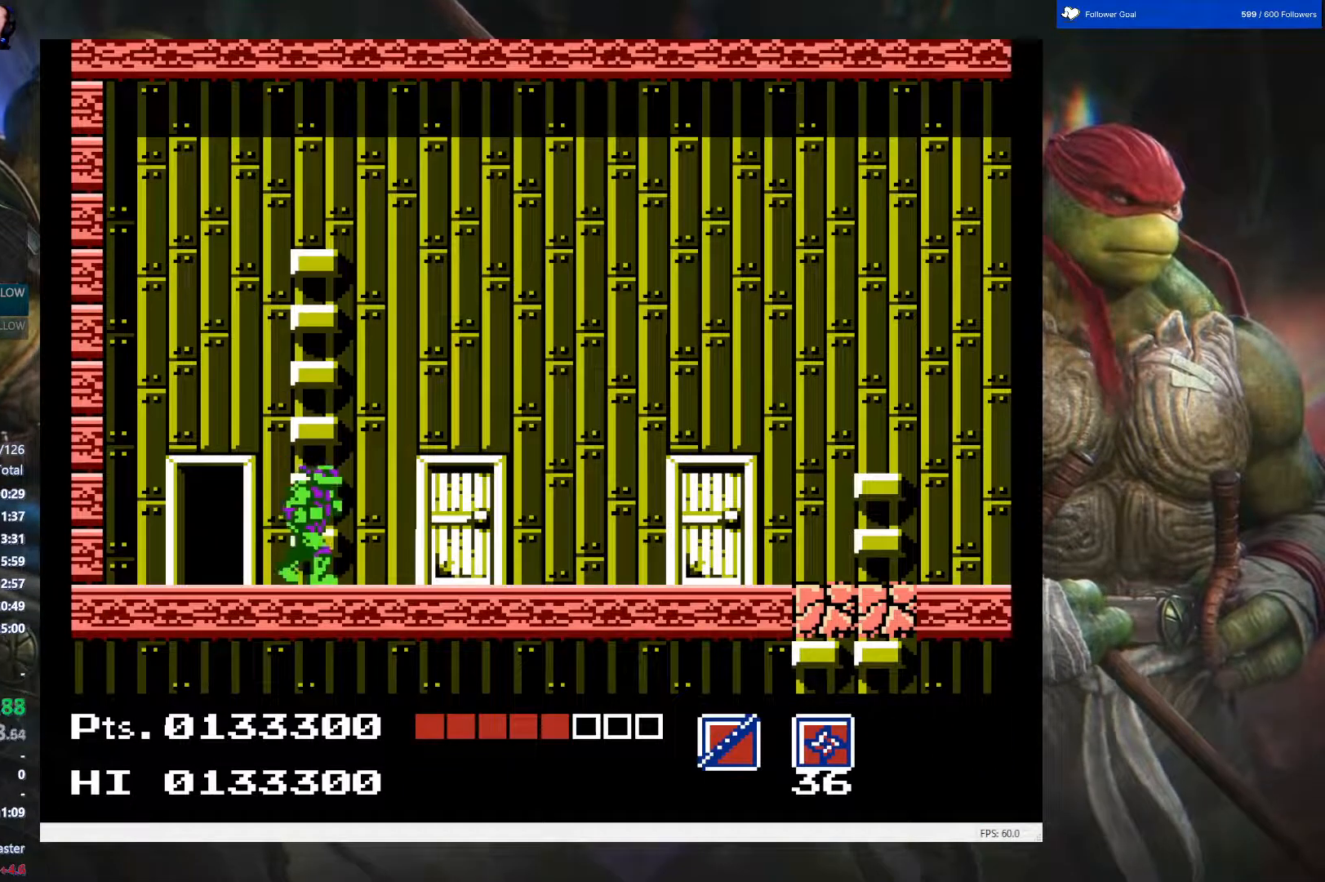
{"buttons": ["DPAD_RIGHT"], "events": []}
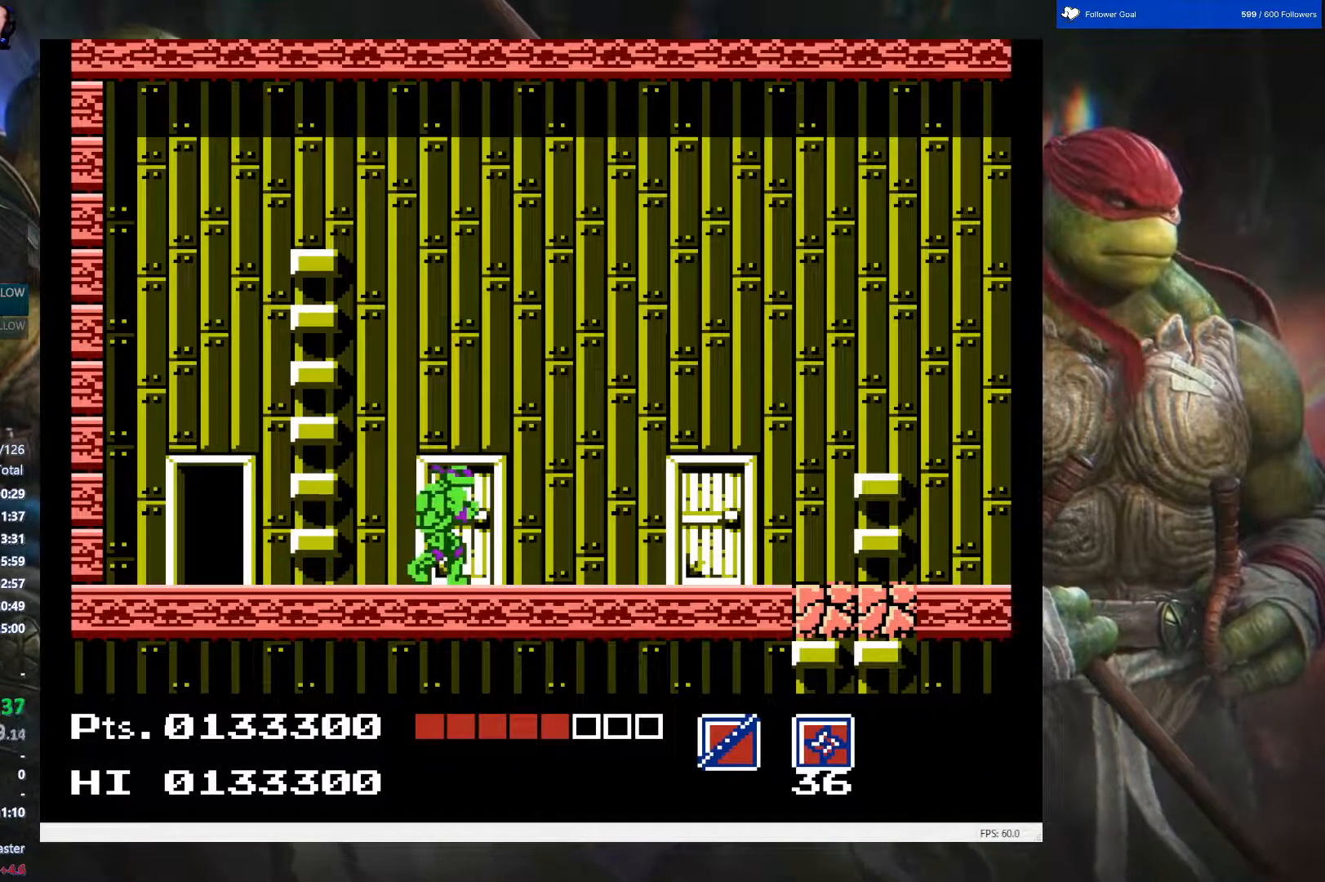
{"buttons": ["A", "DPAD_RIGHT"], "events": [[183, "A", "down"]]}
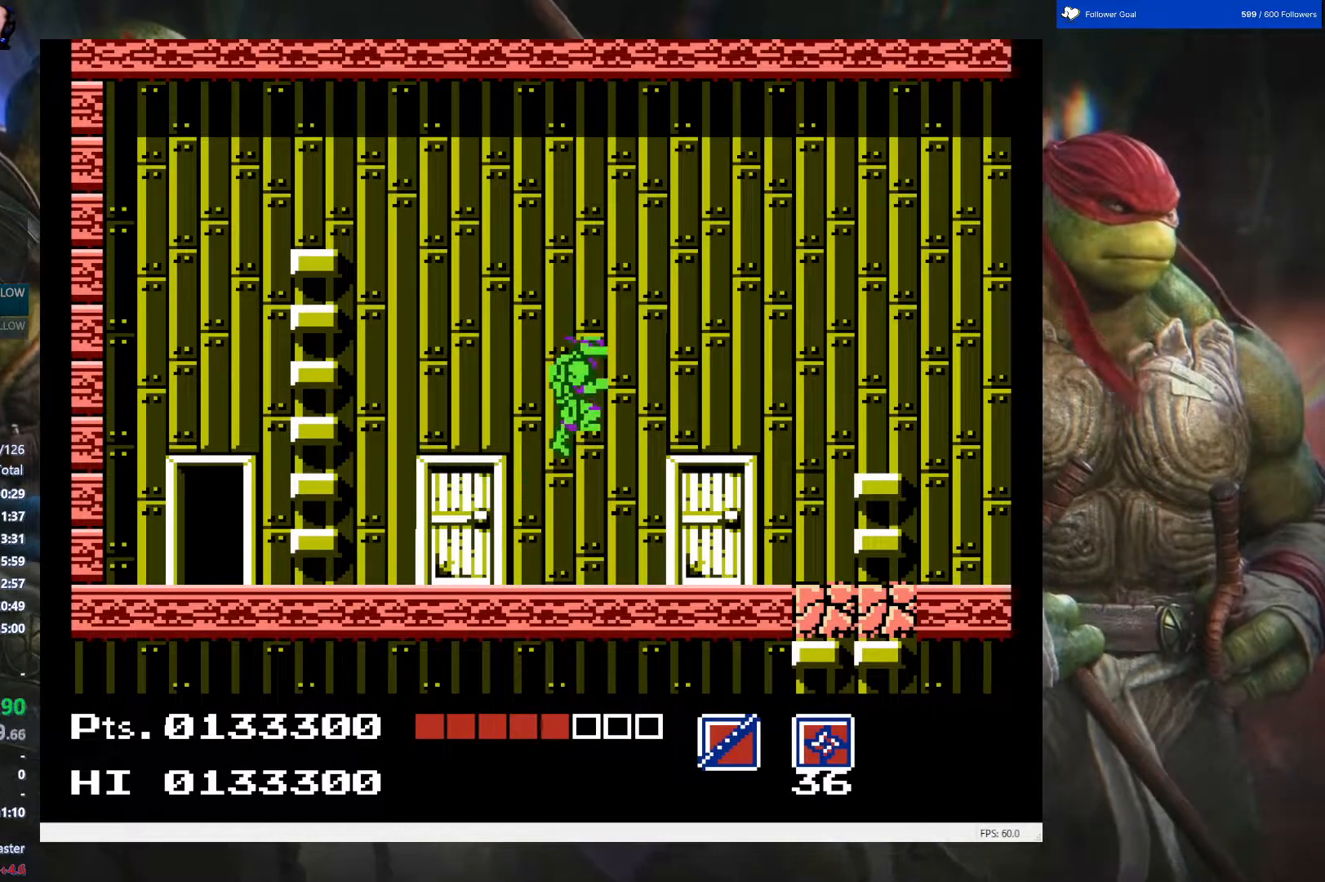
{"buttons": ["DPAD_DOWN", "DPAD_RIGHT"], "events": [[267, "DPAD_DOWN", "down"], [417, "A", "up"]]}
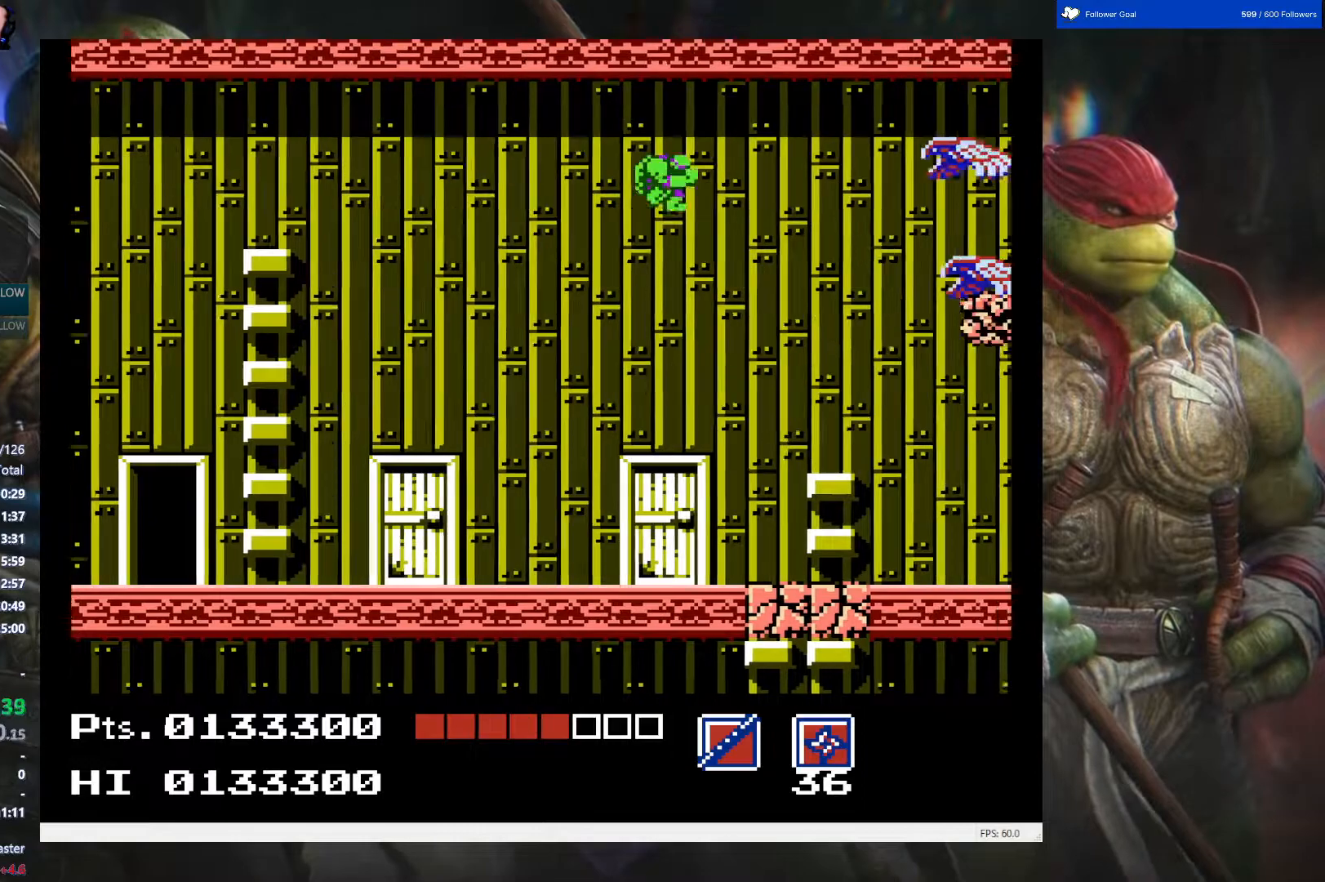
{"buttons": ["DPAD_DOWN", "DPAD_RIGHT"], "events": [[117, "B", "down"], [317, "B", "up"]]}
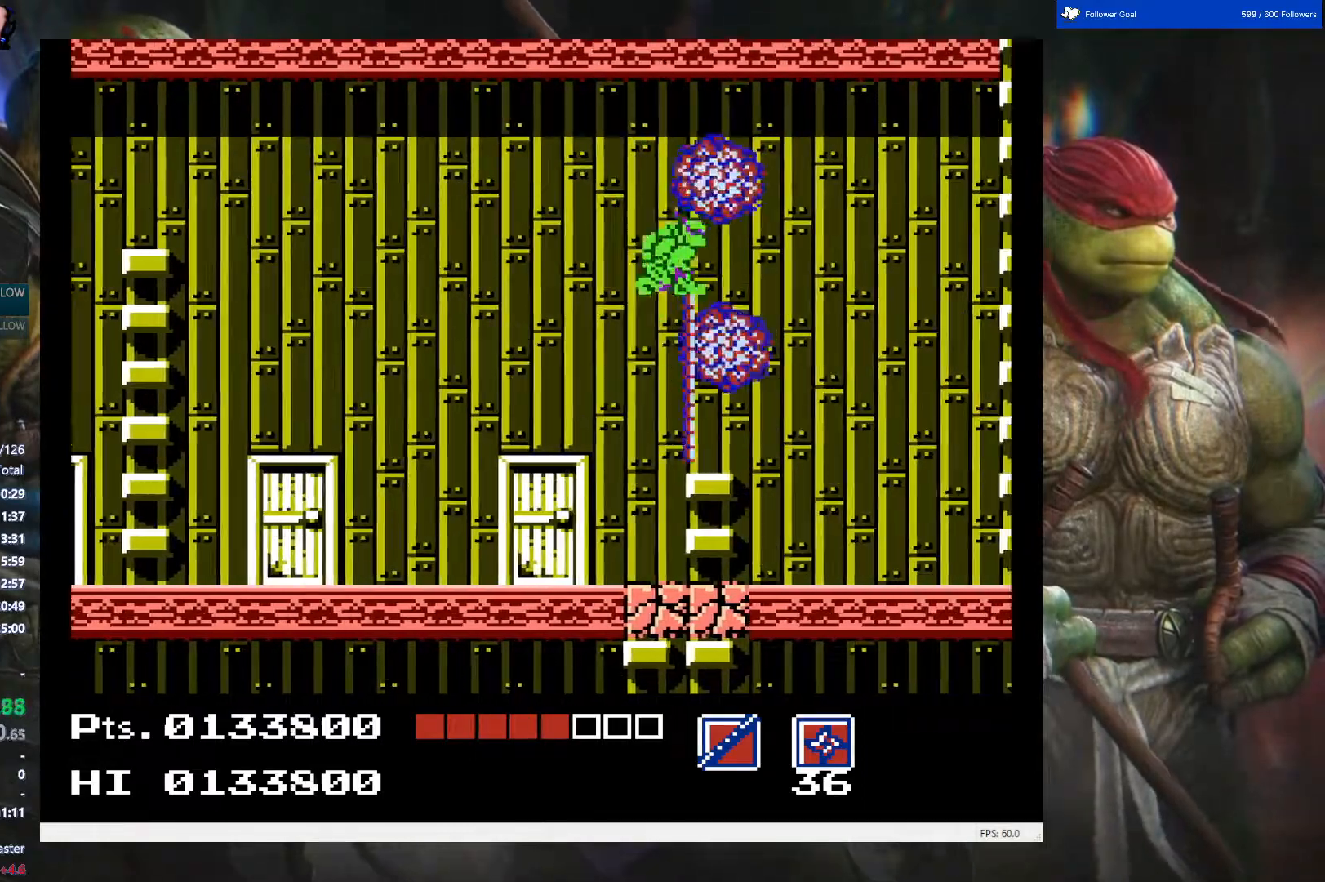
{"buttons": ["DPAD_RIGHT"], "events": [[183, "DPAD_DOWN", "up"]]}
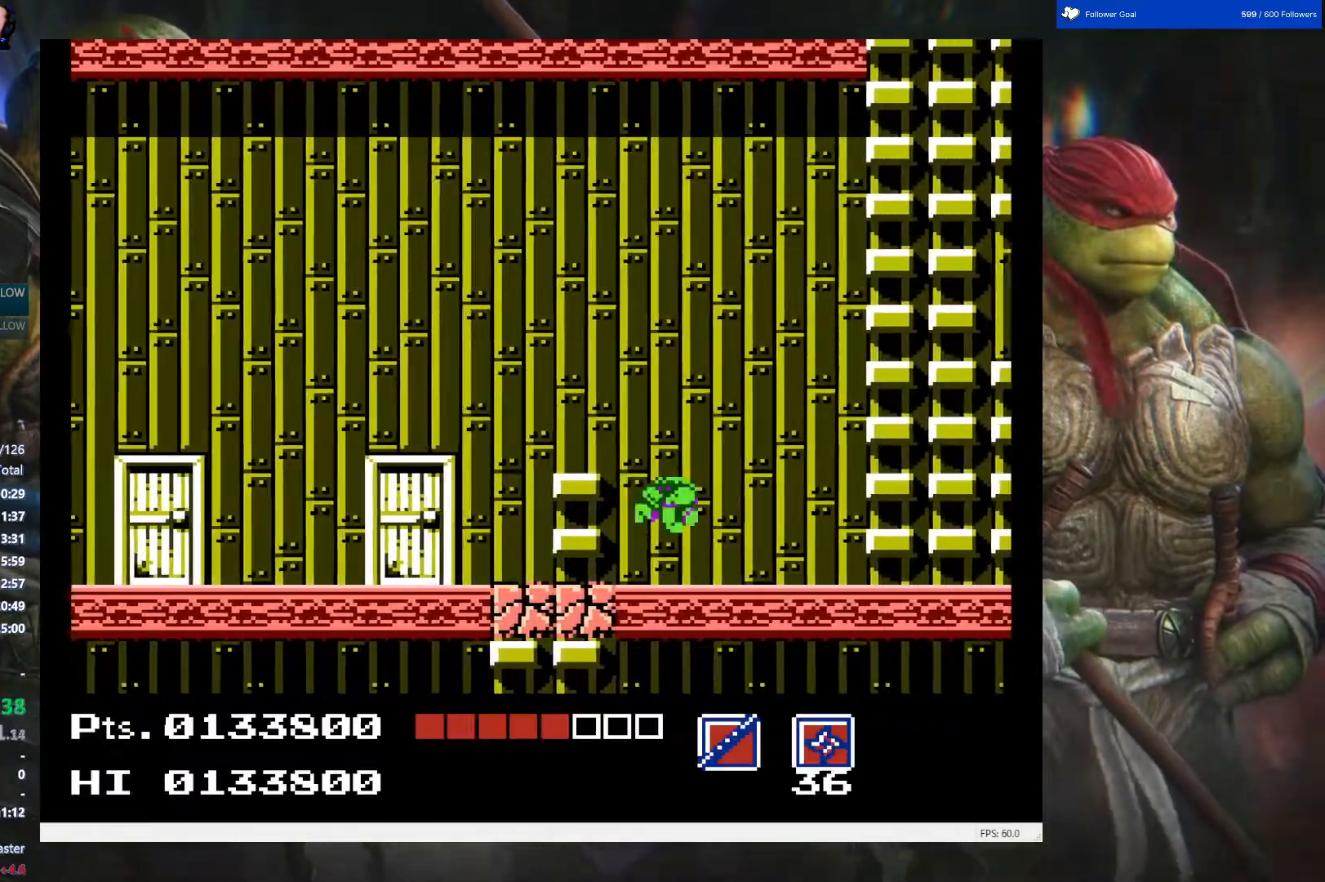
{"buttons": ["A", "DPAD_RIGHT"], "events": [[483, "A", "down"]]}
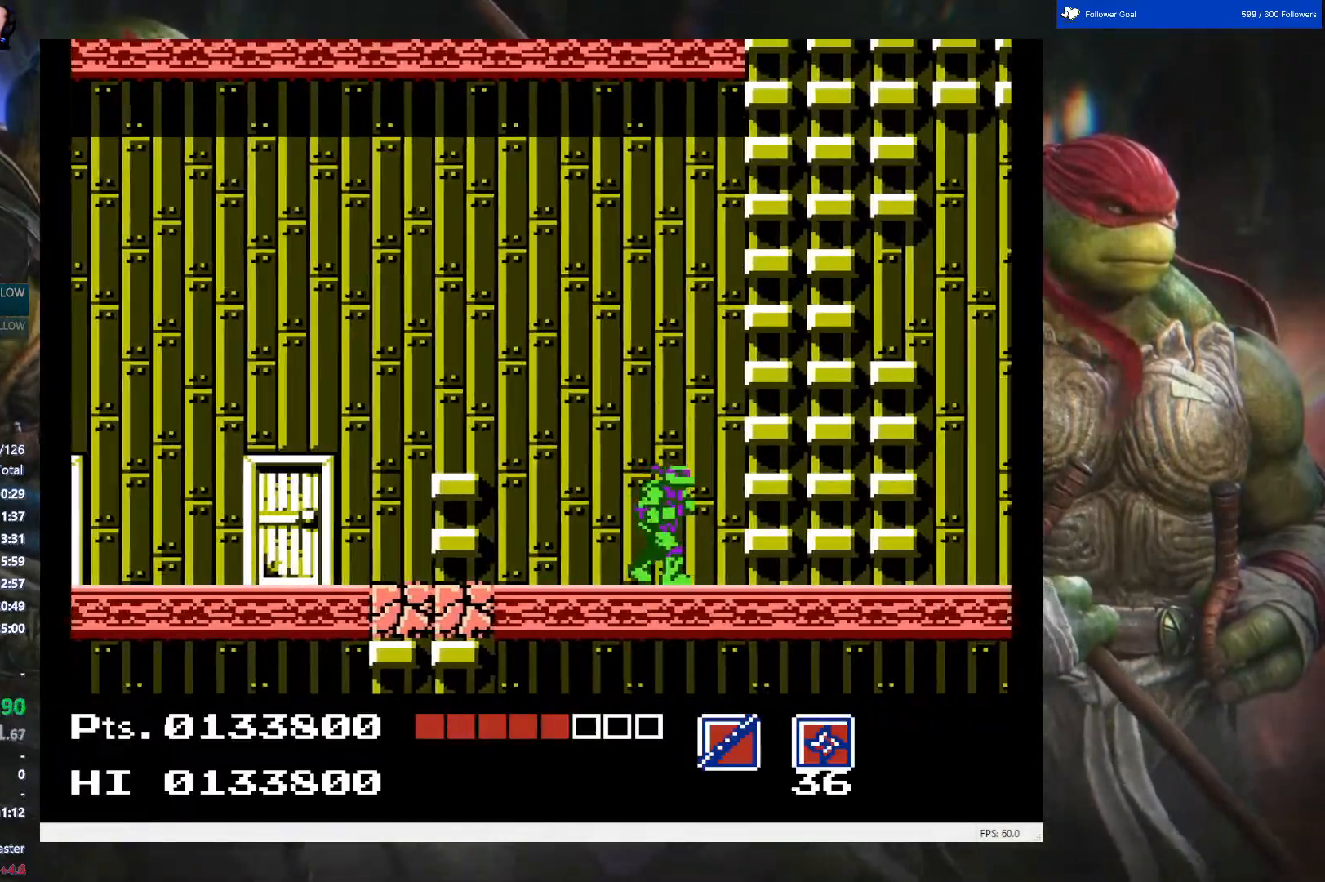
{"buttons": ["A", "DPAD_RIGHT"], "events": []}
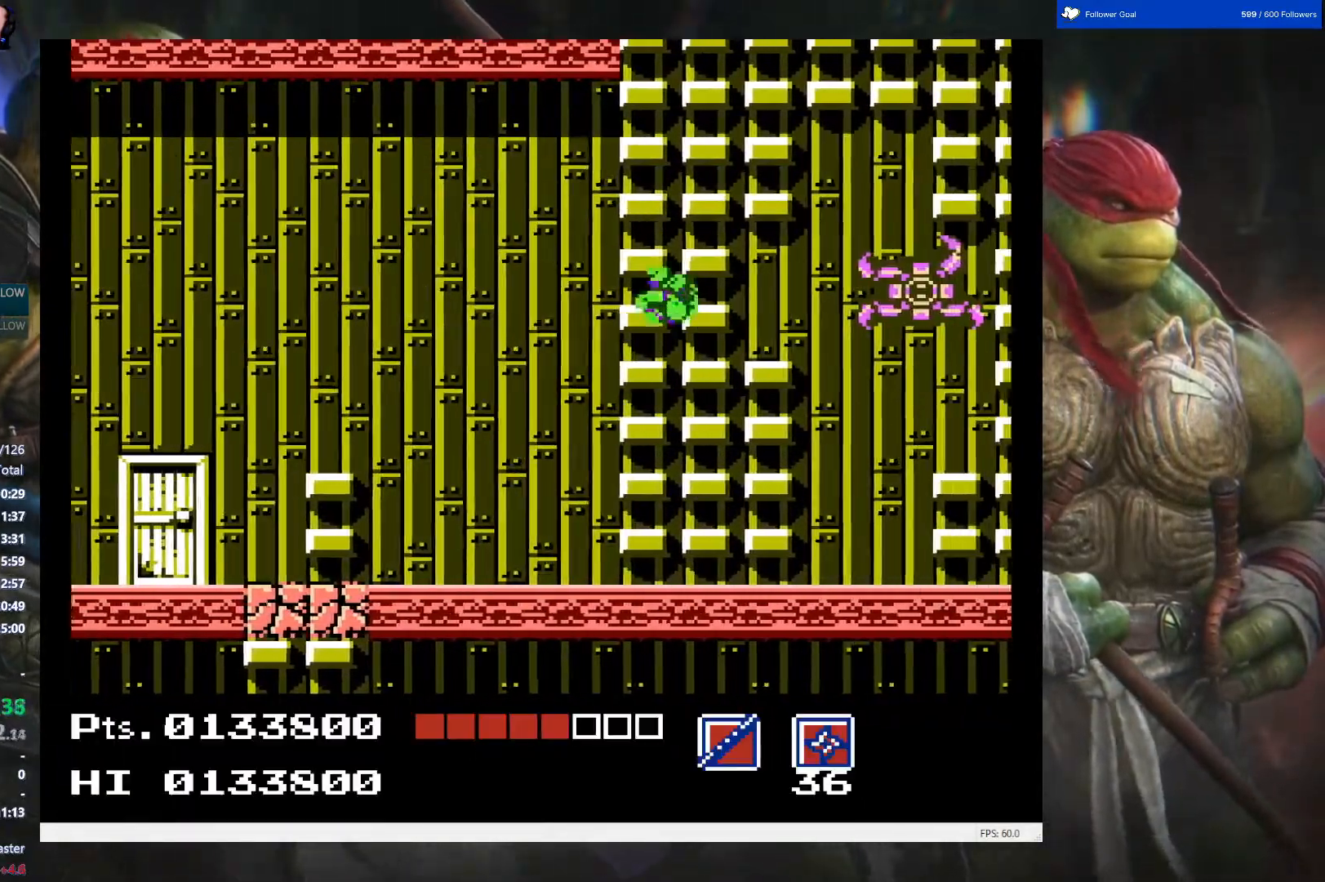
{"buttons": ["DPAD_DOWN", "DPAD_RIGHT"], "events": [[83, "DPAD_DOWN", "down"], [150, "A", "up"], [350, "B", "down"], [500, "B", "up"]]}
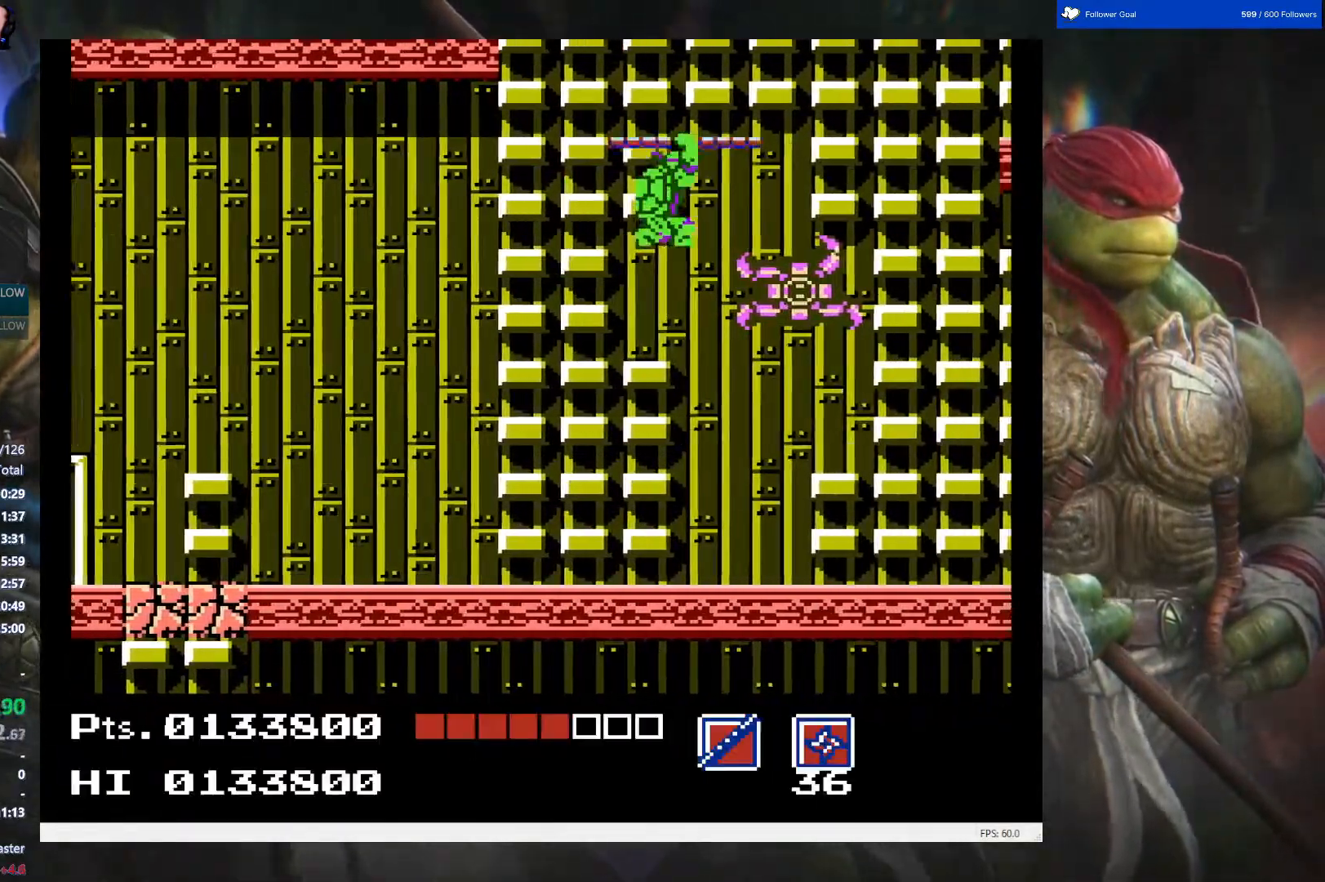
{"buttons": ["DPAD_RIGHT"], "events": [[317, "DPAD_DOWN", "up"]]}
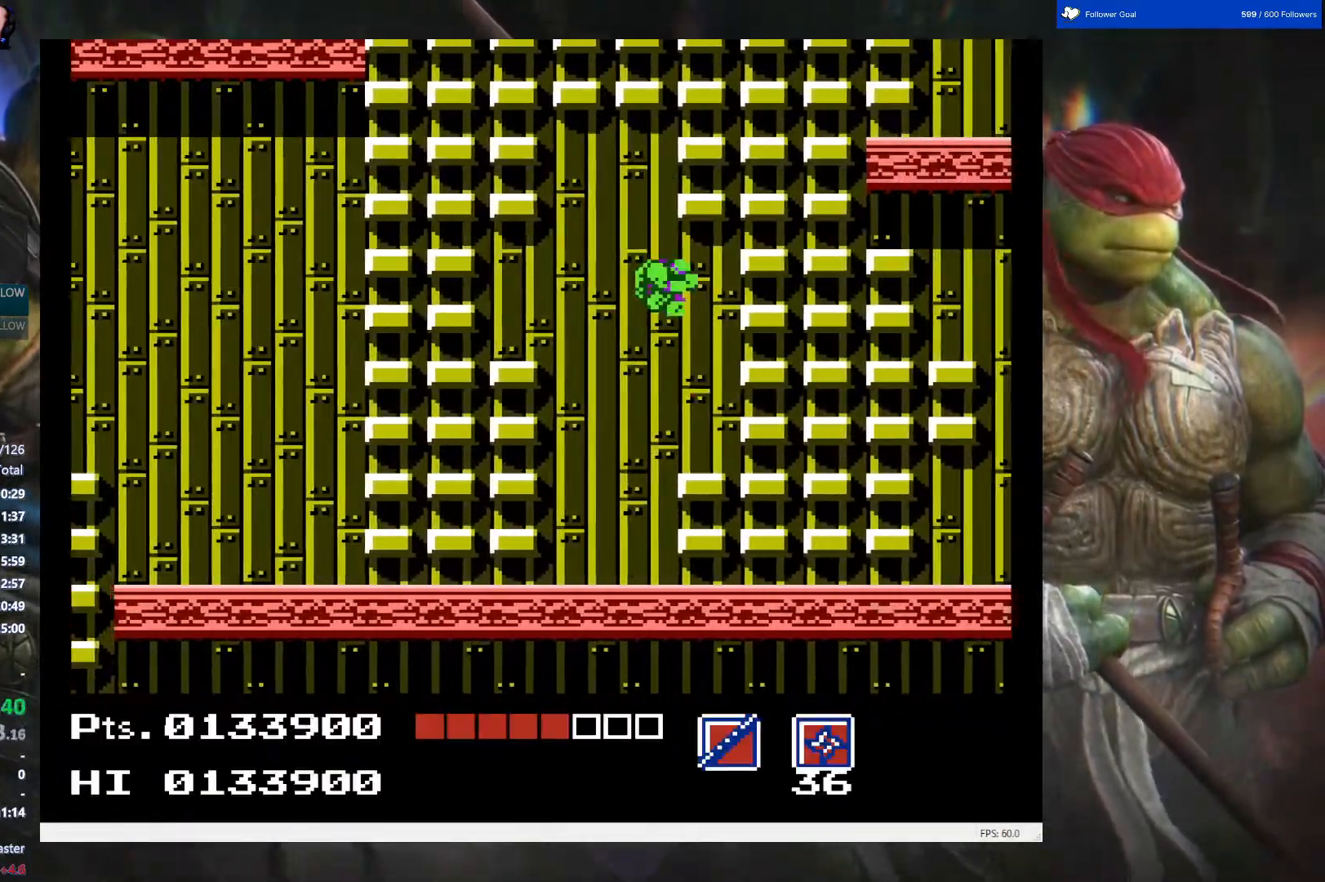
{"buttons": ["DPAD_UP"], "events": [[417, "DPAD_UP", "down"], [467, "DPAD_RIGHT", "up"]]}
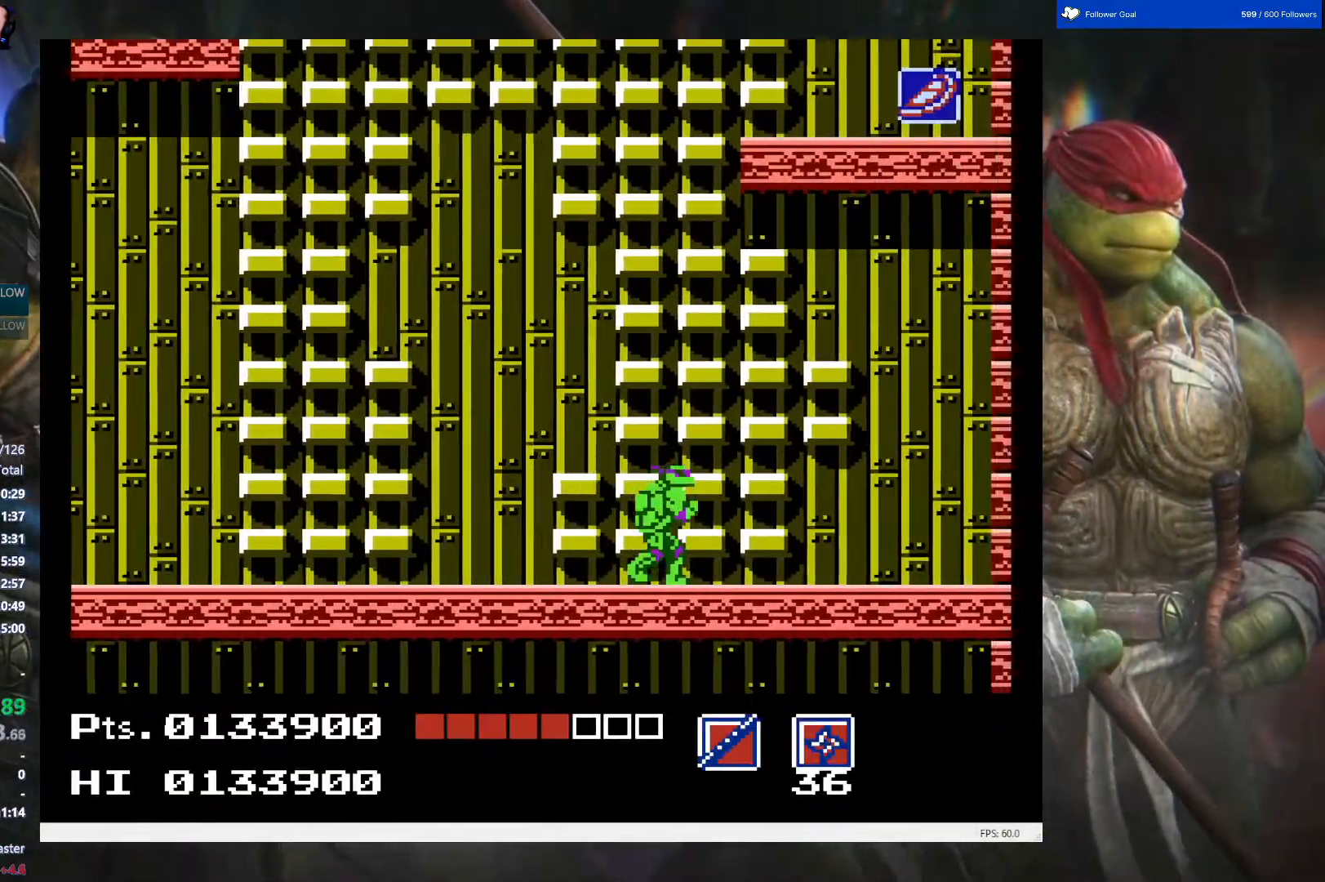
{"buttons": ["DPAD_UP"], "events": []}
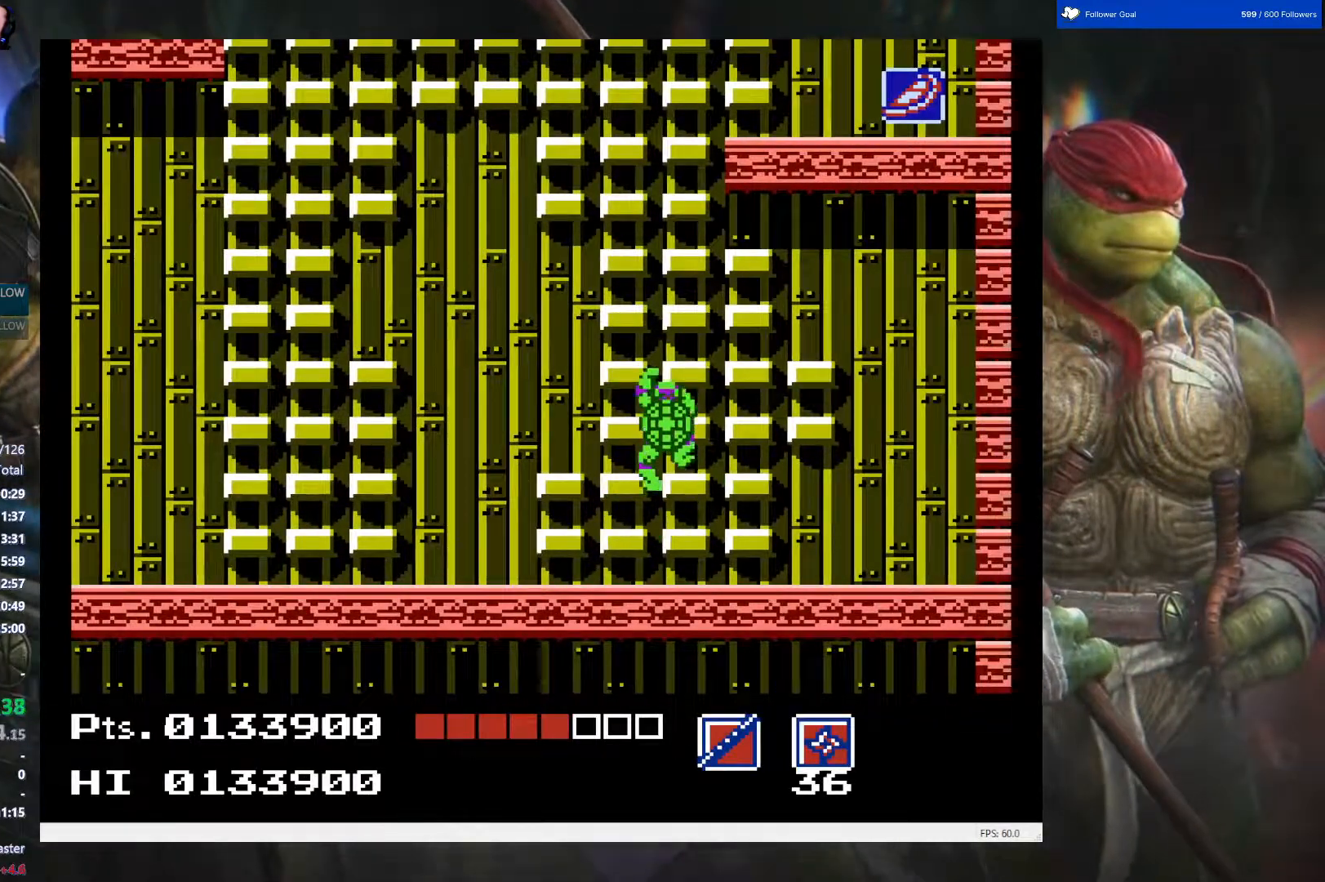
{"buttons": ["DPAD_UP"], "events": []}